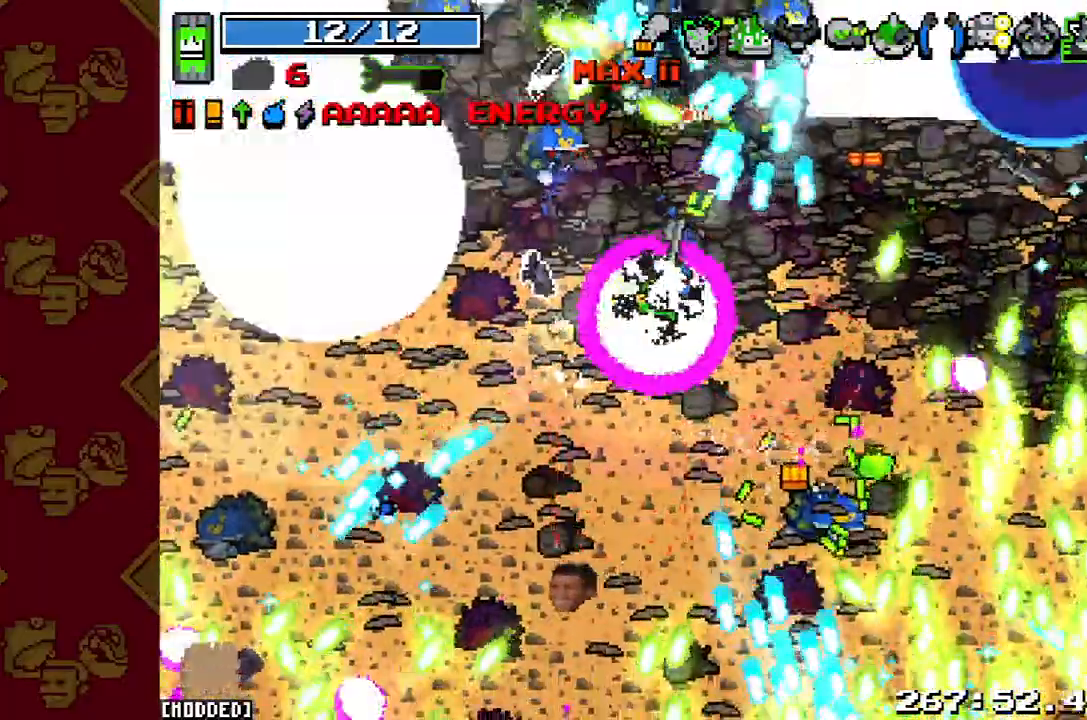
Gameplay with a controller (PlayStation layout); each line is a JSON object with the inputs held at the frame after it. "events" lists button and stick changes between this image and that frame as [ms after this image, input, new state], when the widget could be followed in between. Not read: L3 R3.
{"buttons": [], "left_stick": "down-right", "right_stick": "up"}
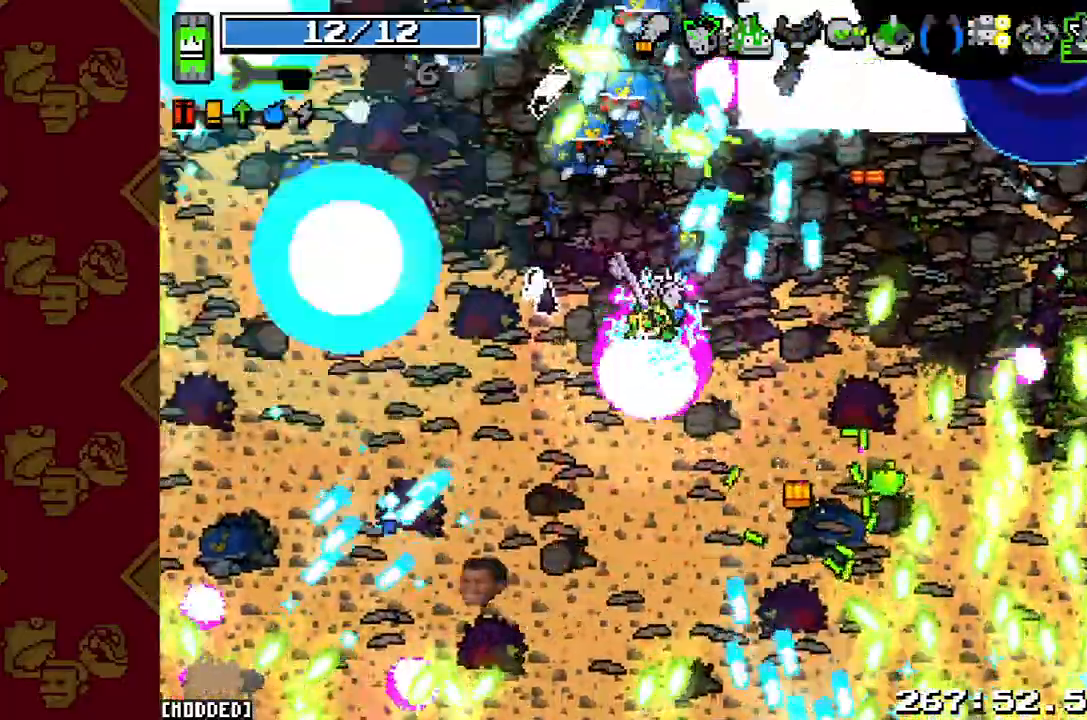
{"buttons": ["R2"], "left_stick": "down", "right_stick": "up", "events": [[33, "R2", "down"], [267, "R2", "up"], [267, "left_stick", "down"], [500, "R2", "down"]]}
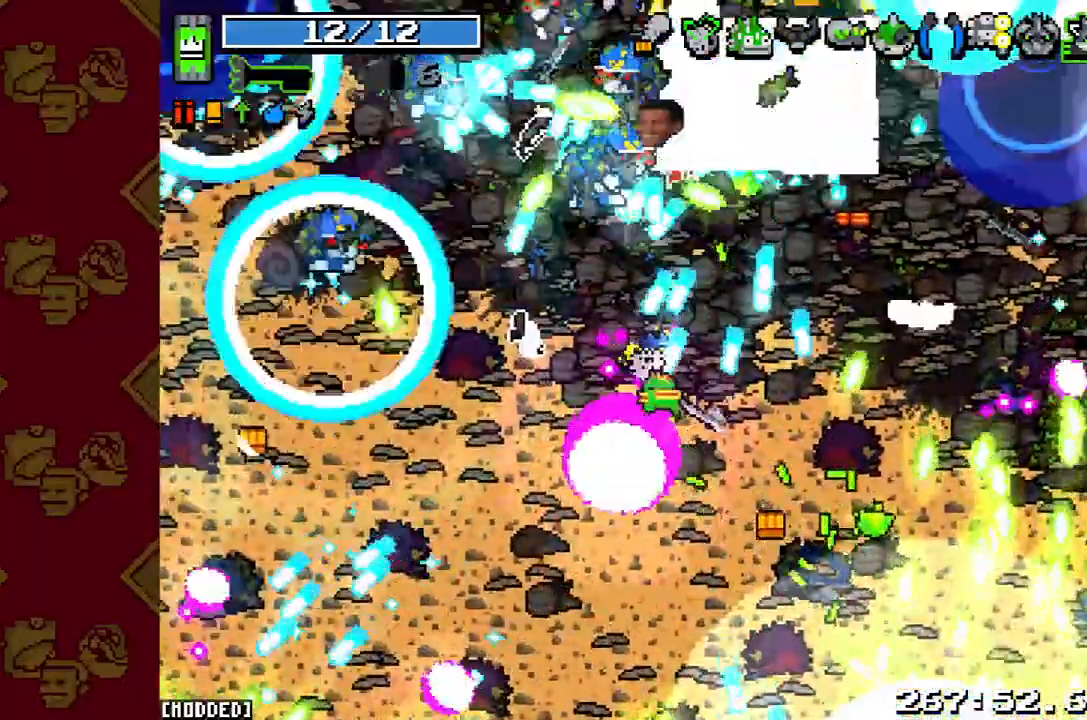
{"buttons": ["R2"], "left_stick": "down-right", "right_stick": "up", "events": [[67, "left_stick", "center"], [200, "R2", "up"], [233, "left_stick", "down-right"], [400, "R2", "down"]]}
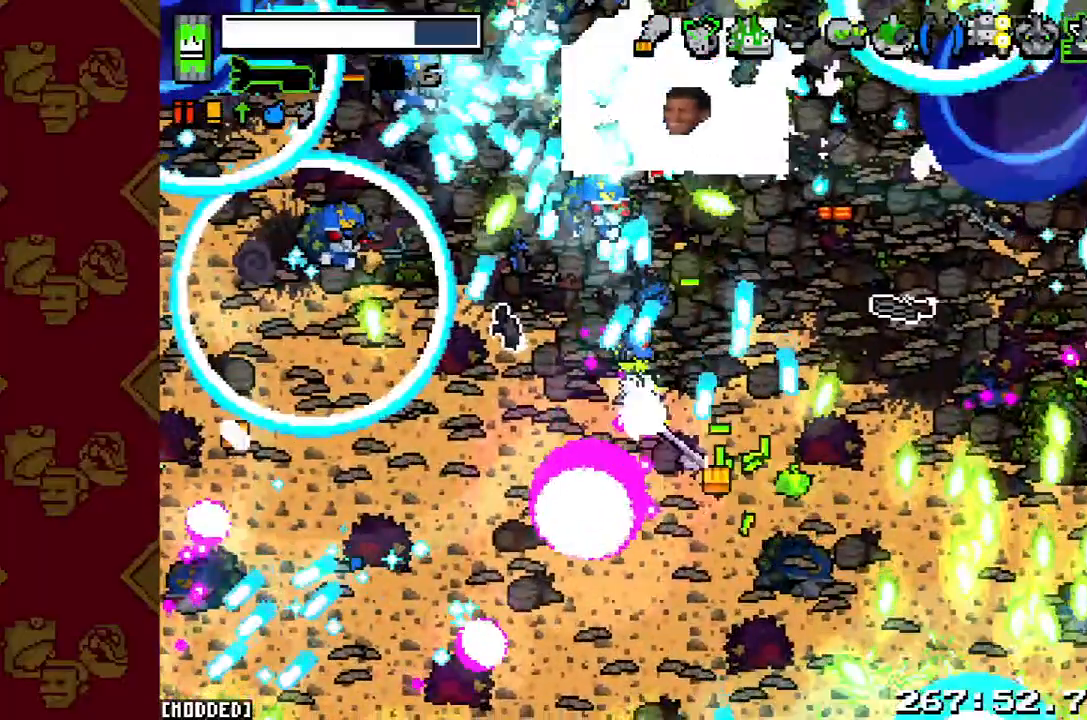
{"buttons": ["L1"], "left_stick": "down-right", "right_stick": "up", "events": [[100, "R2", "up"], [267, "R2", "down"], [367, "L1", "down"], [433, "R2", "up"]]}
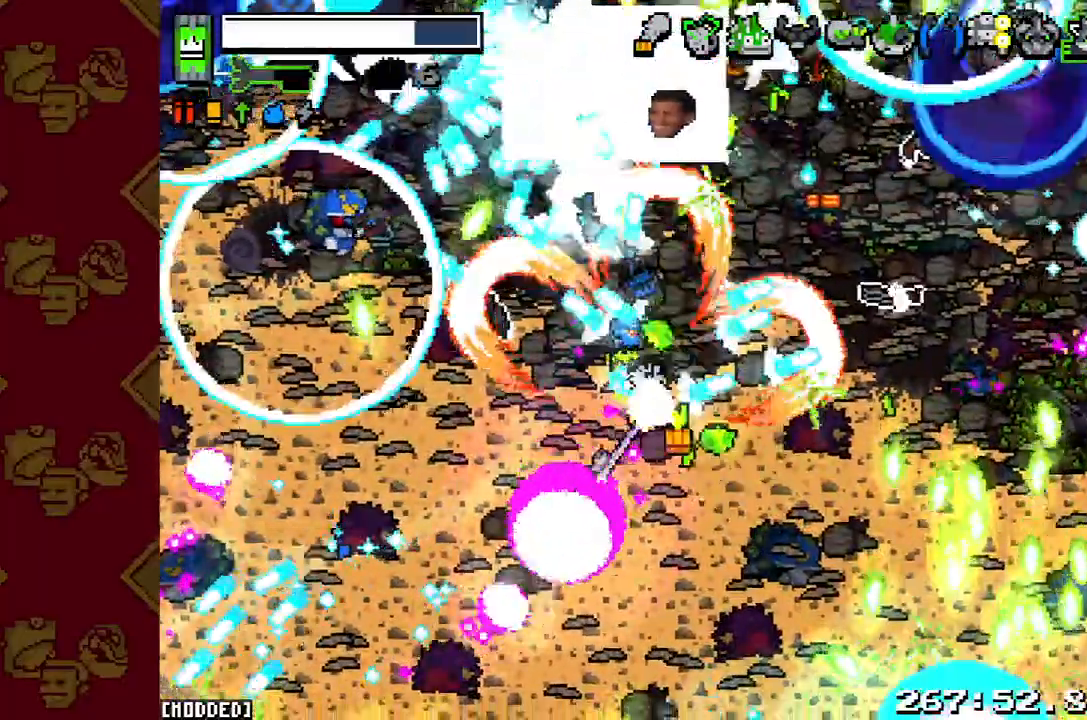
{"buttons": ["L1"], "left_stick": "down-right", "right_stick": "up", "events": [[267, "L1", "up"], [400, "L1", "down"]]}